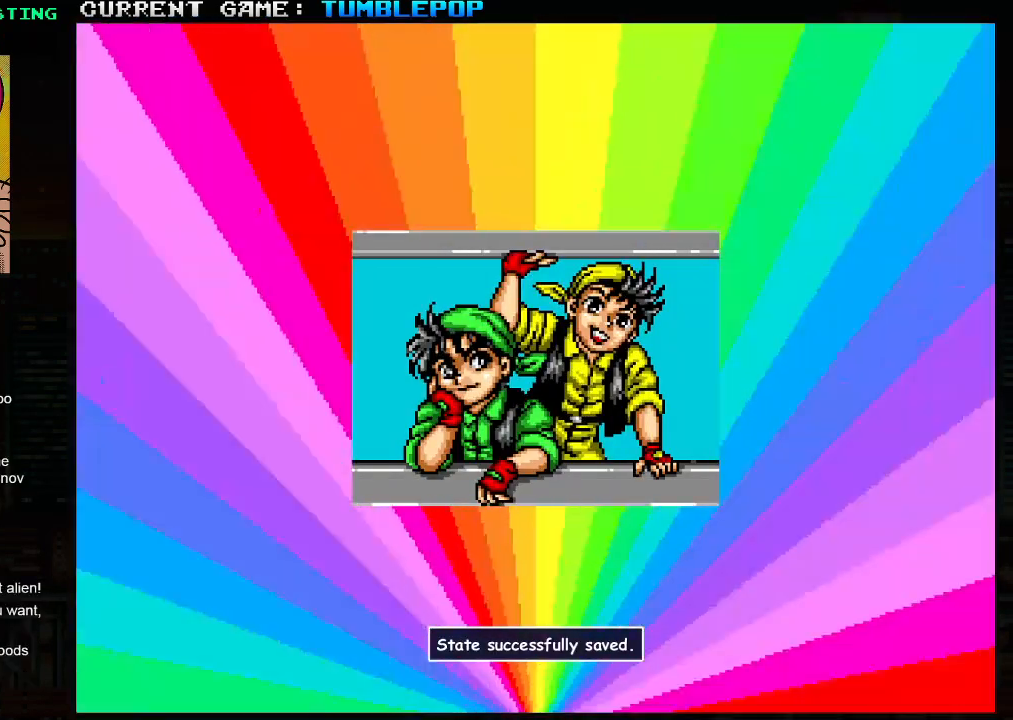
Gameplay with a controller (arcade stick); each line is a JSON object with the inputs held at the frame after it. "events" lists button and stick changes between this image and that frame as [ms after this image, input, new state], when the widget could be followed in between. Not read: L3 R3.
{"buttons": [], "left_stick": "center", "events": [[67, "SQUARE", "down"], [83, "TRIANGLE", "down"], [167, "TRIANGLE", "up"], [200, "SQUARE", "up"]]}
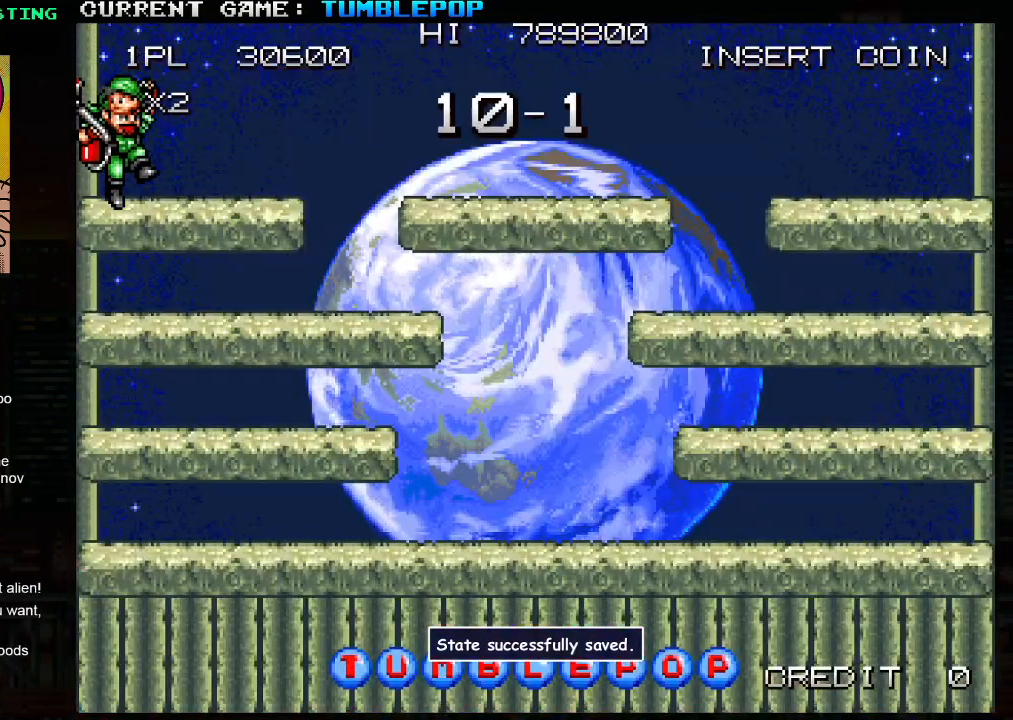
{"buttons": [], "left_stick": "center", "events": []}
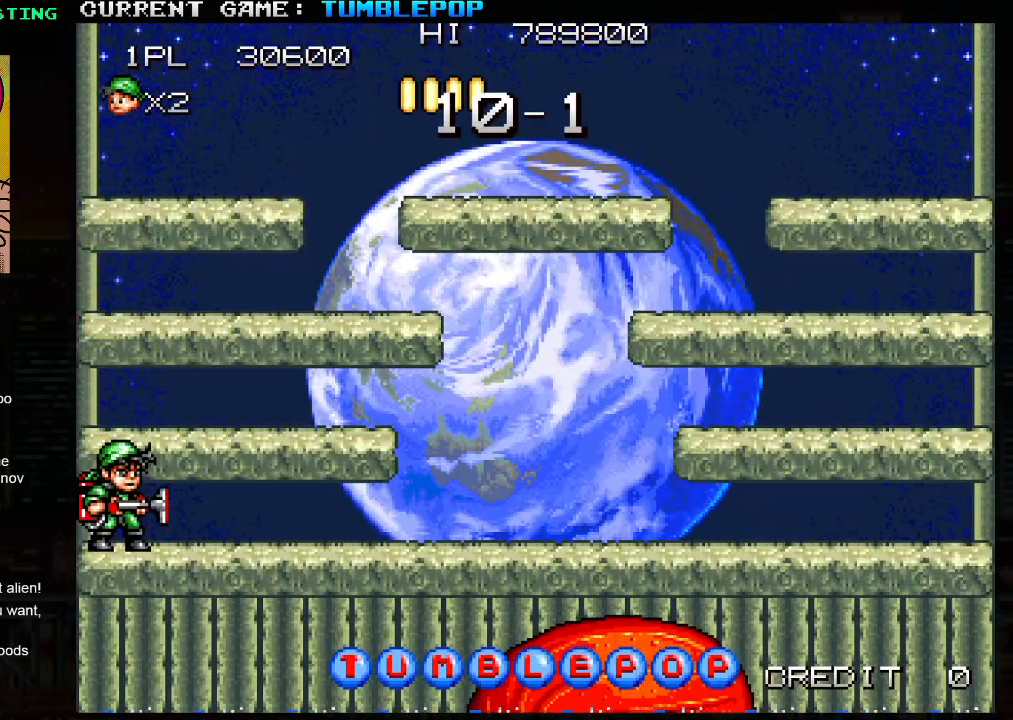
{"buttons": [], "left_stick": "center", "events": []}
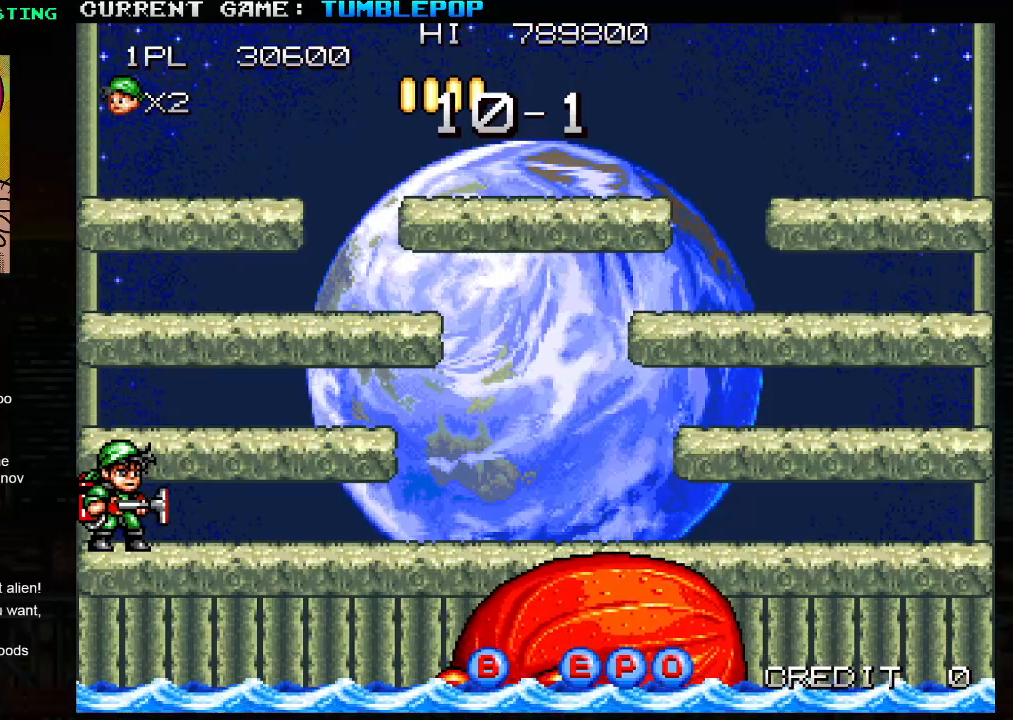
{"buttons": [], "left_stick": "center", "events": []}
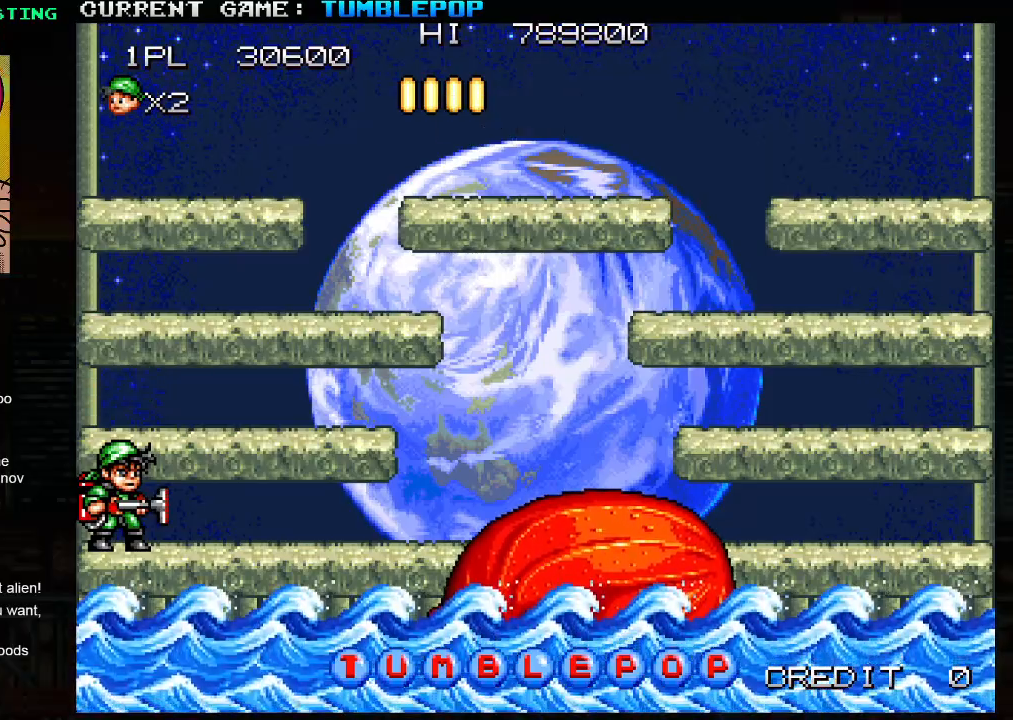
{"buttons": ["SQUARE"], "left_stick": "center", "events": [[50, "SQUARE", "down"]]}
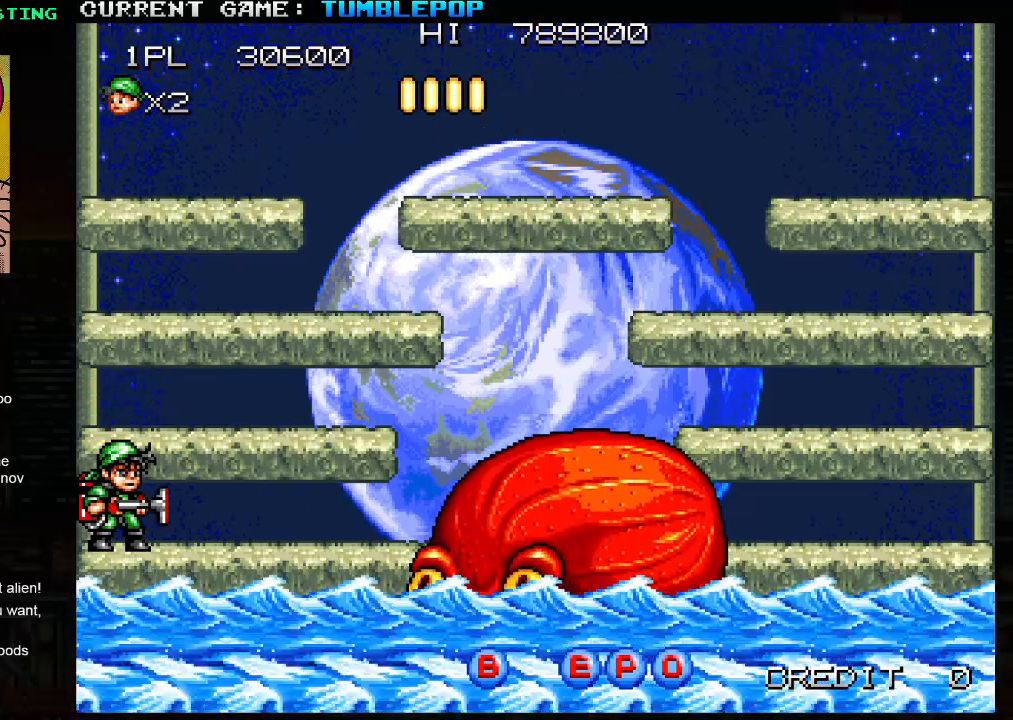
{"buttons": ["SQUARE"], "left_stick": "right", "events": [[500, "left_stick", "right"]]}
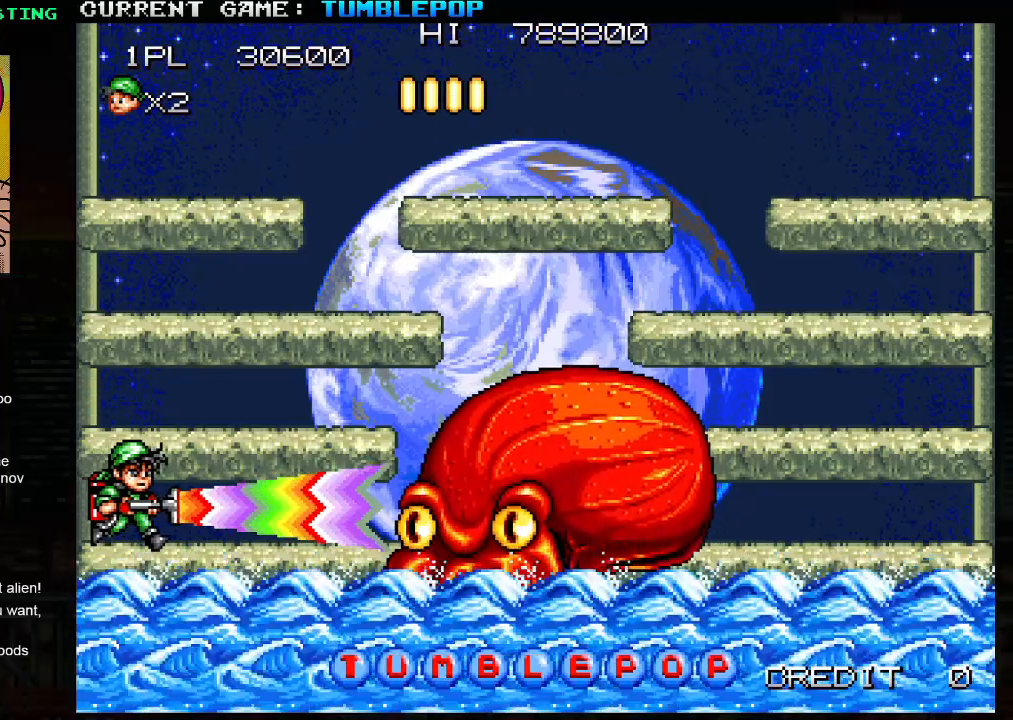
{"buttons": ["SQUARE"], "left_stick": "left", "events": [[333, "left_stick", "left"]]}
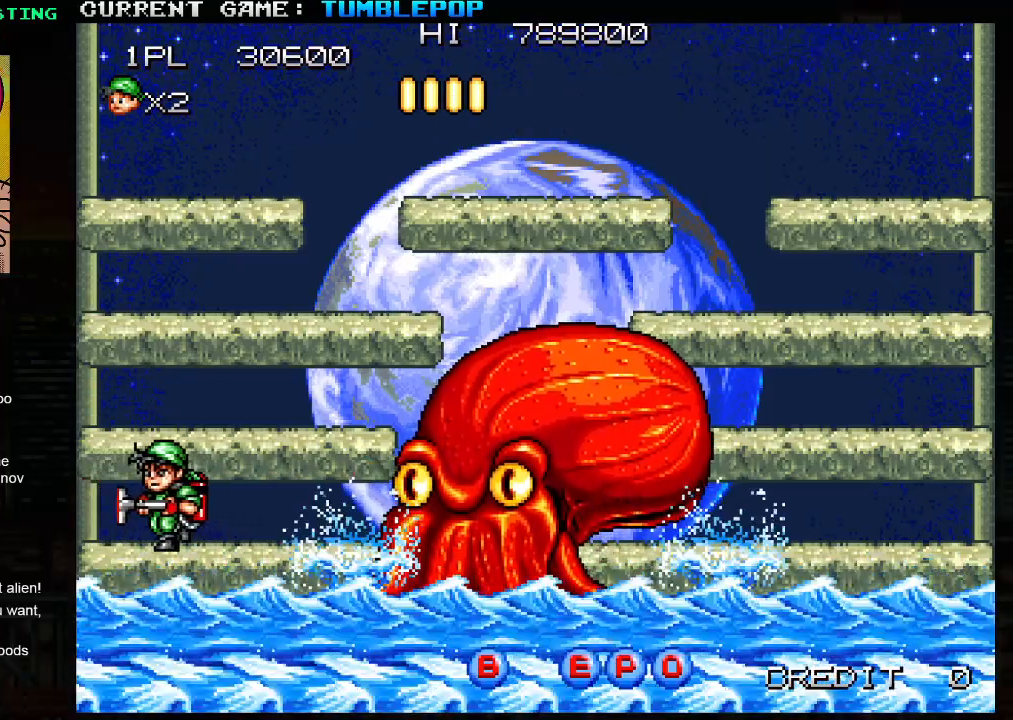
{"buttons": ["SQUARE", "TRIANGLE"], "left_stick": "center", "events": [[217, "left_stick", "center"], [283, "left_stick", "right"], [467, "left_stick", "center"], [500, "TRIANGLE", "down"]]}
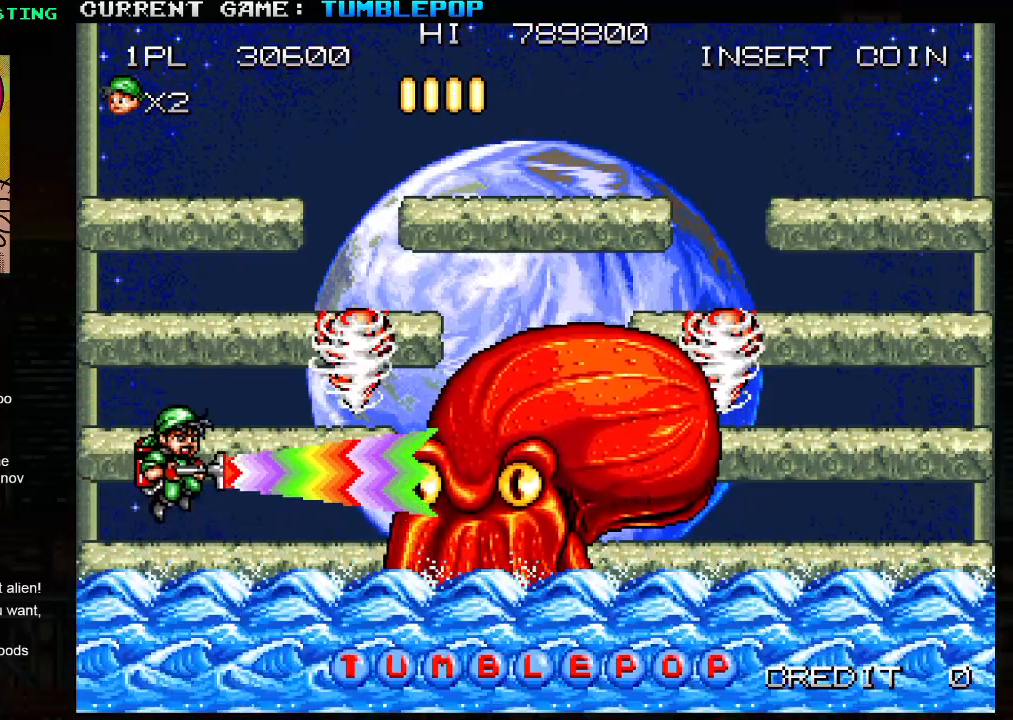
{"buttons": ["SQUARE"], "left_stick": "center", "events": [[250, "TRIANGLE", "up"]]}
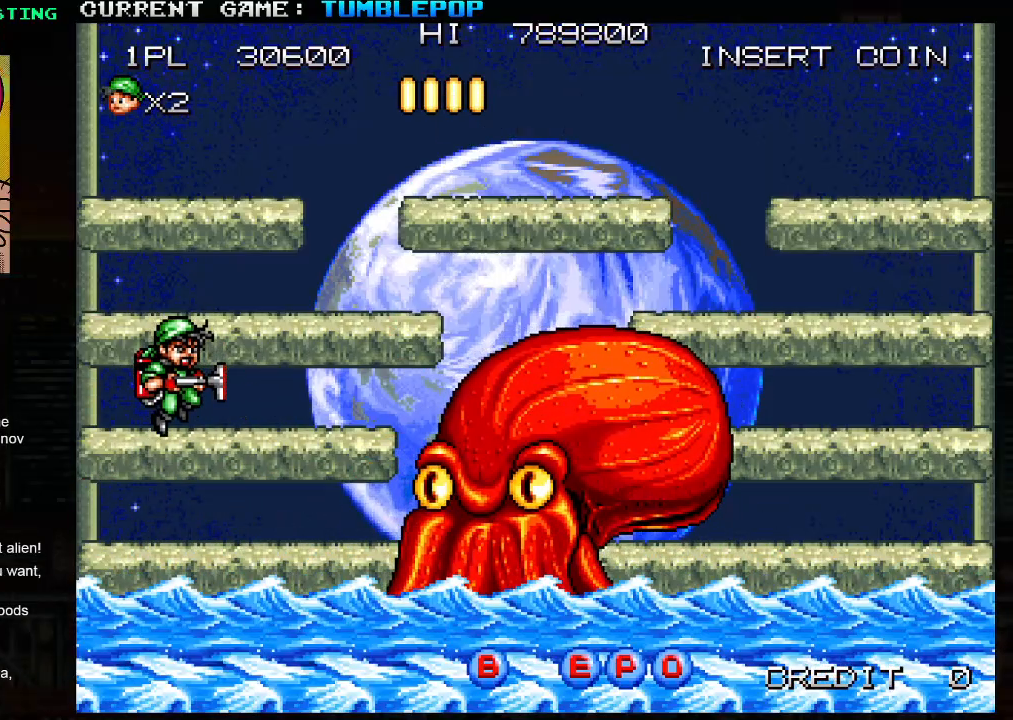
{"buttons": ["SQUARE"], "left_stick": "center", "events": []}
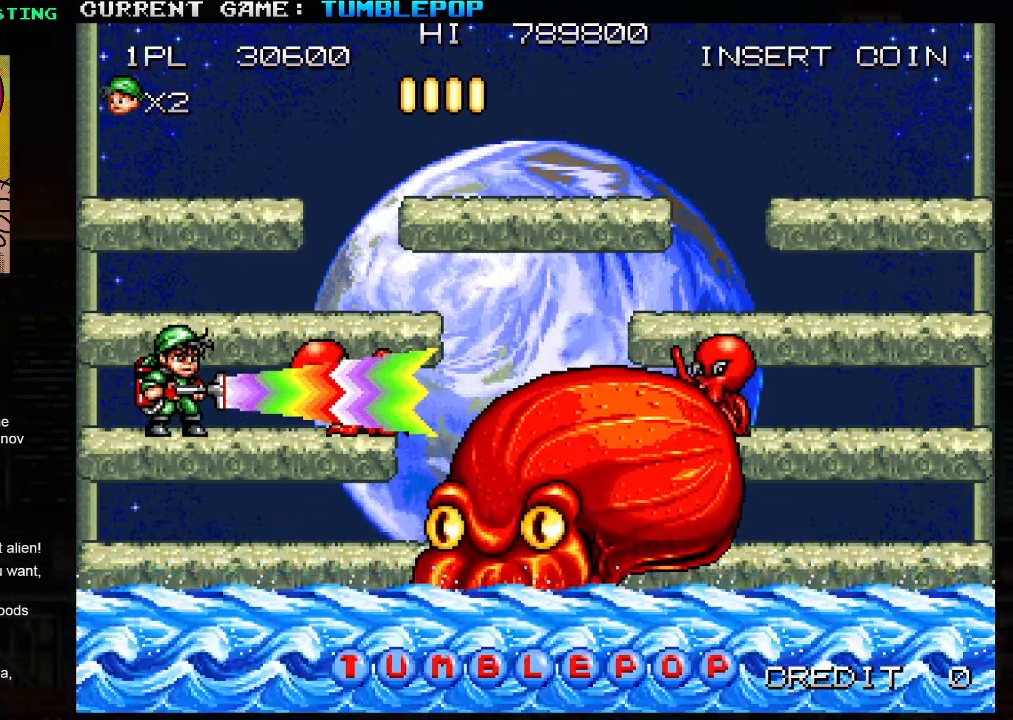
{"buttons": ["SQUARE"], "left_stick": "center", "events": []}
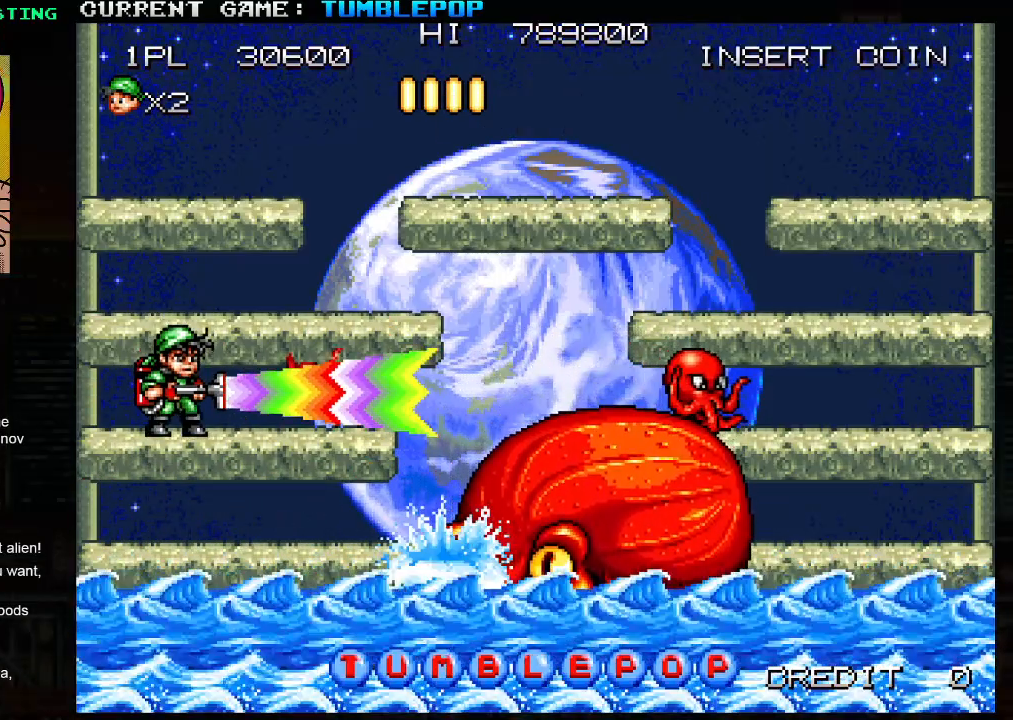
{"buttons": ["SQUARE"], "left_stick": "down", "events": [[100, "left_stick", "right"], [333, "left_stick", "down"], [350, "TRIANGLE", "down"], [450, "TRIANGLE", "up"]]}
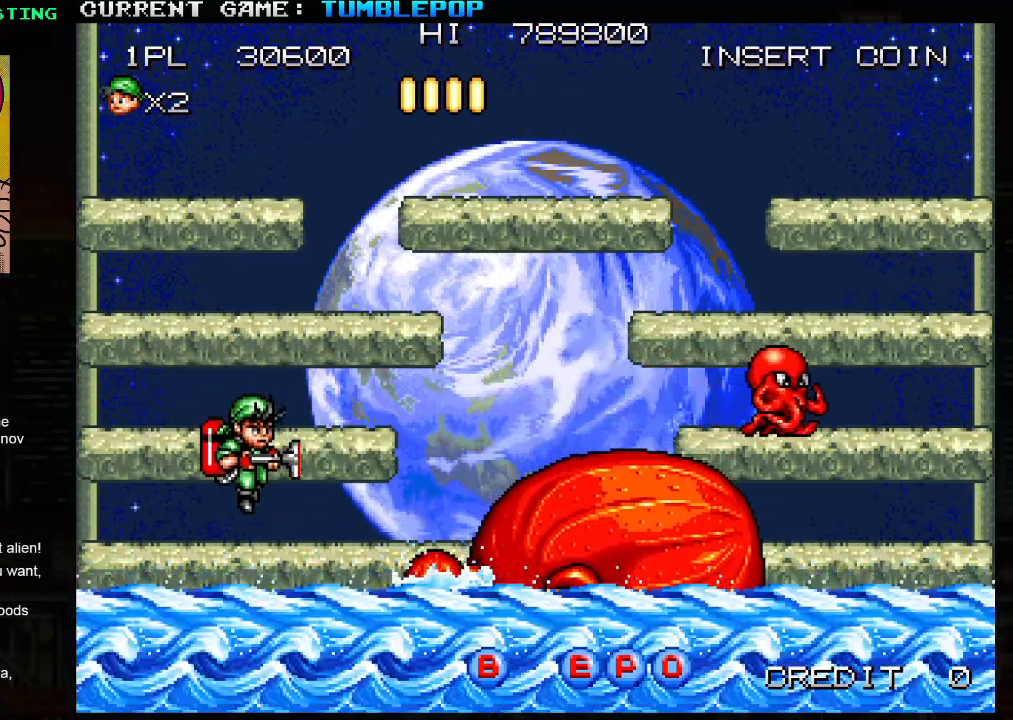
{"buttons": ["SQUARE"], "left_stick": "center", "events": [[50, "SQUARE", "up"], [83, "left_stick", "center"], [117, "SQUARE", "down"], [233, "TRIANGLE", "down"], [250, "SQUARE", "up"], [300, "SQUARE", "down"], [383, "TRIANGLE", "up"]]}
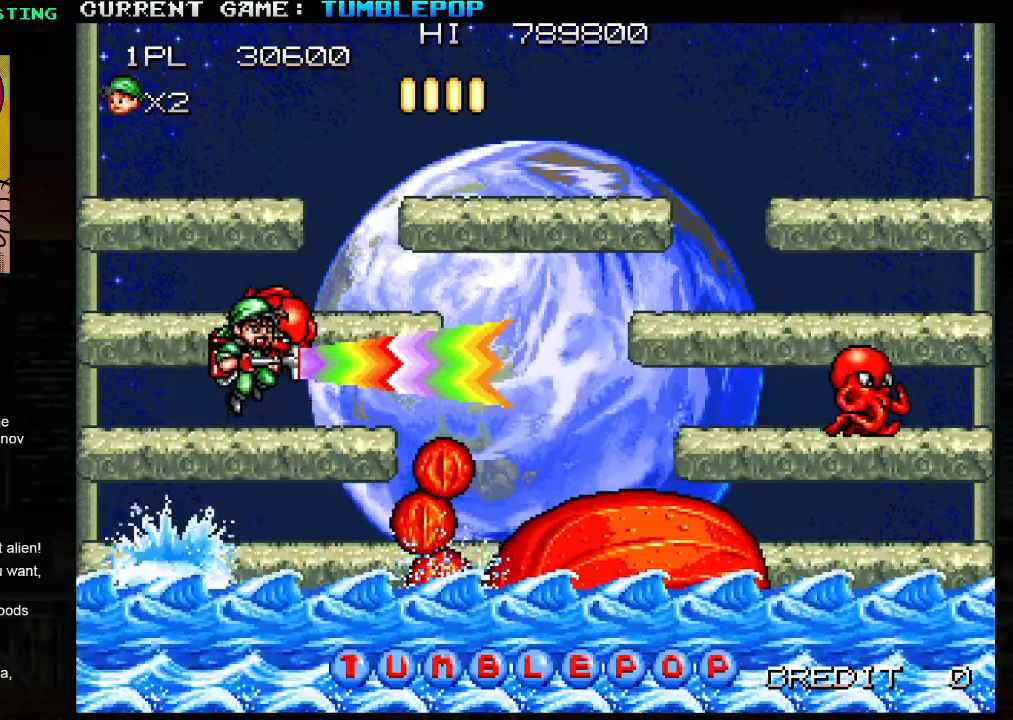
{"buttons": ["SQUARE", "TRIANGLE"], "left_stick": "center", "events": [[383, "TRIANGLE", "down"]]}
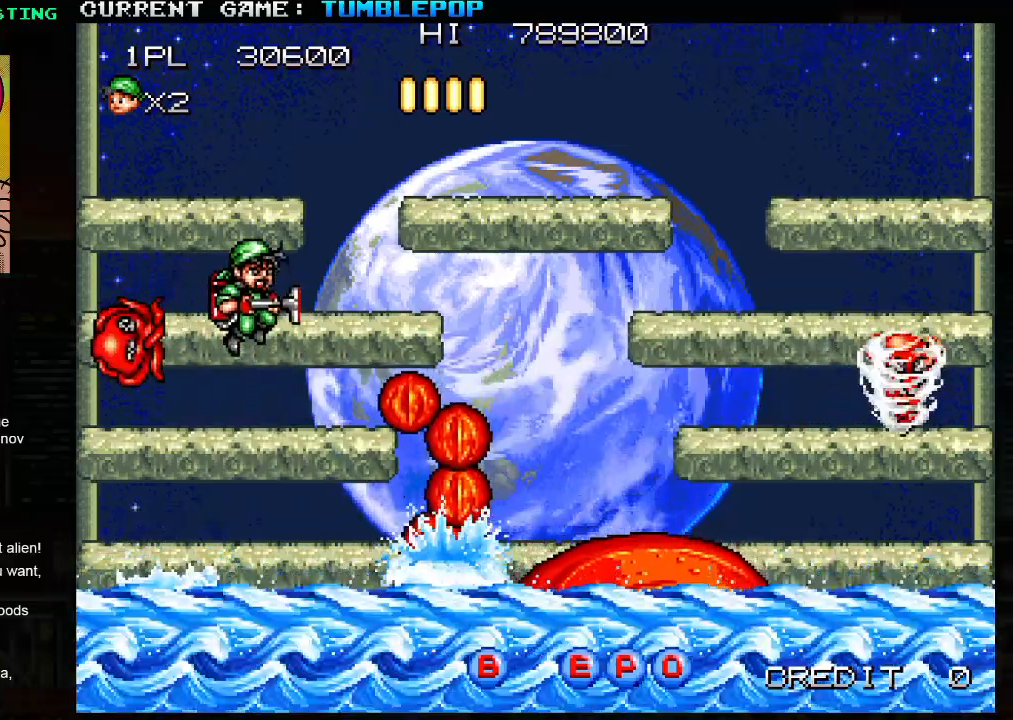
{"buttons": ["SQUARE"], "left_stick": "down", "events": [[17, "left_stick", "right"], [33, "TRIANGLE", "up"], [200, "left_stick", "center"], [267, "left_stick", "left"], [350, "left_stick", "center"], [450, "left_stick", "down"]]}
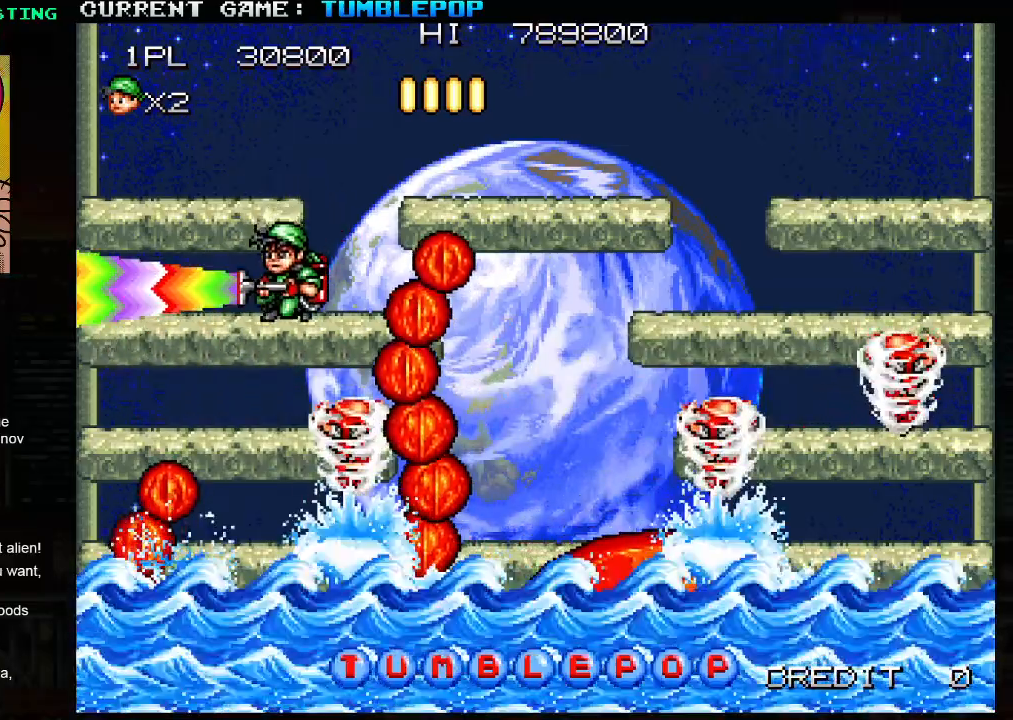
{"buttons": ["SQUARE"], "left_stick": "left", "events": [[167, "left_stick", "center"], [367, "left_stick", "left"]]}
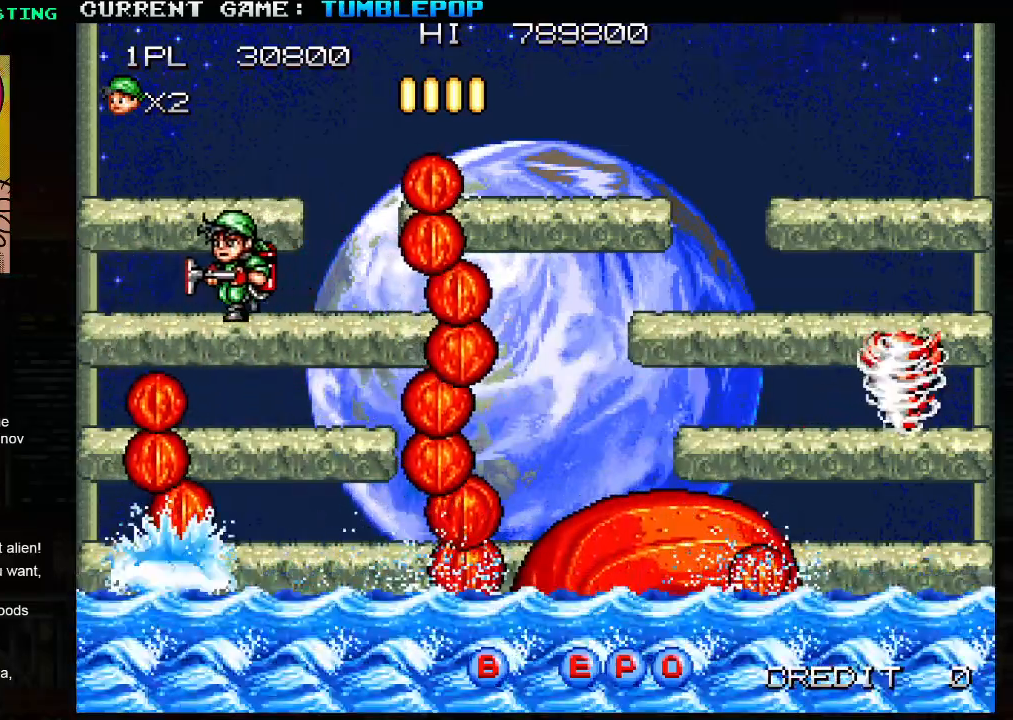
{"buttons": ["SQUARE"], "left_stick": "center", "events": [[83, "left_stick", "right"], [217, "left_stick", "center"]]}
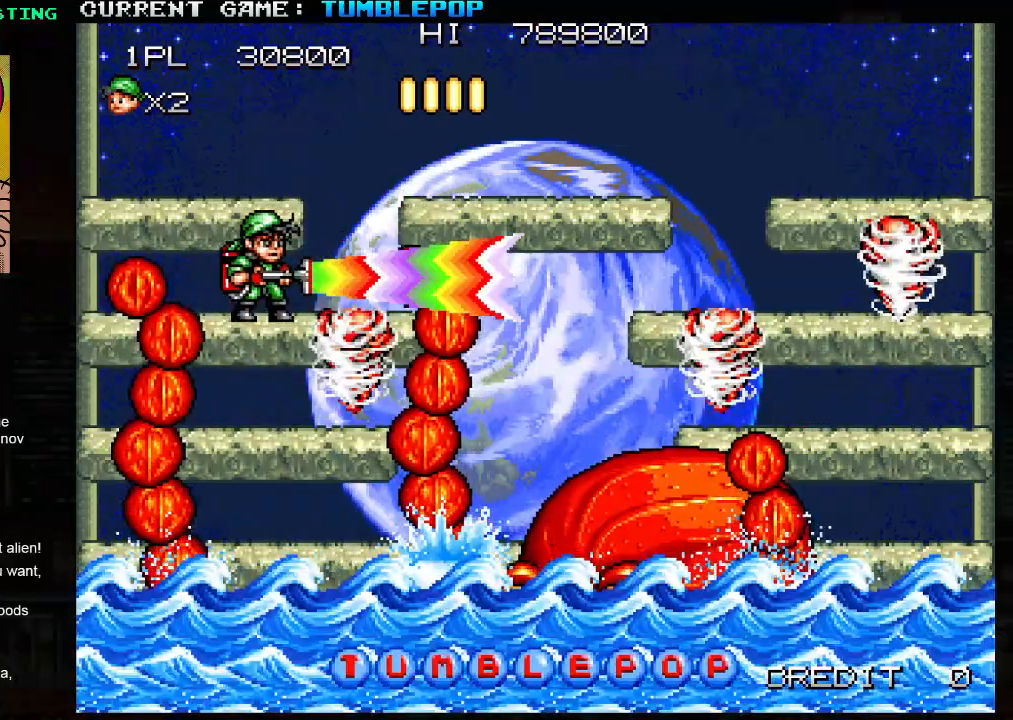
{"buttons": ["SQUARE"], "left_stick": "center", "events": []}